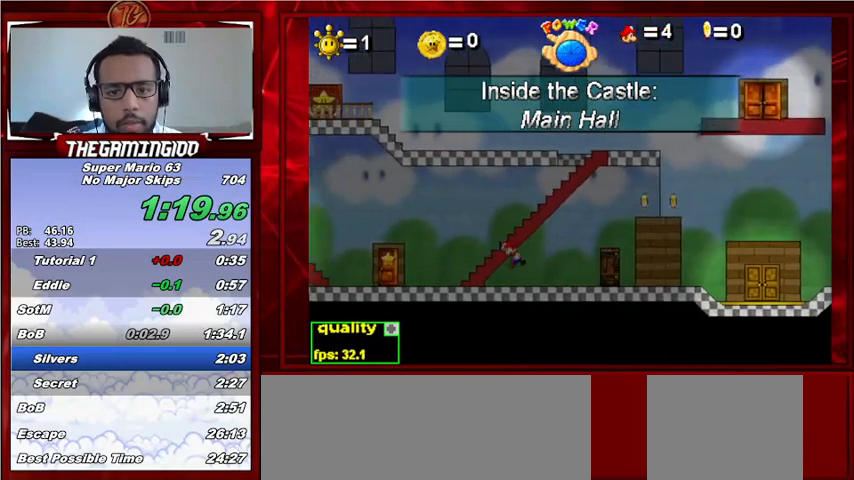
Gameplay with keyboard; each line is a JSON object with the keys held at the frame after it. "events" lists presses ("down") and releases ("up") of "c", "down", "left", "minus", "p", "right", "semicolon", "shift_l", "shift_r", "up", "x" and "z" between this image and that frame as [ms after this image, input, new state], when the widget could be followed in between. No other keys are recorded. Mouse input is not recorded.
{"keys": ["left"], "events": [[67, "down", "up"], [67, "up", "down"], [467, "up", "up"]]}
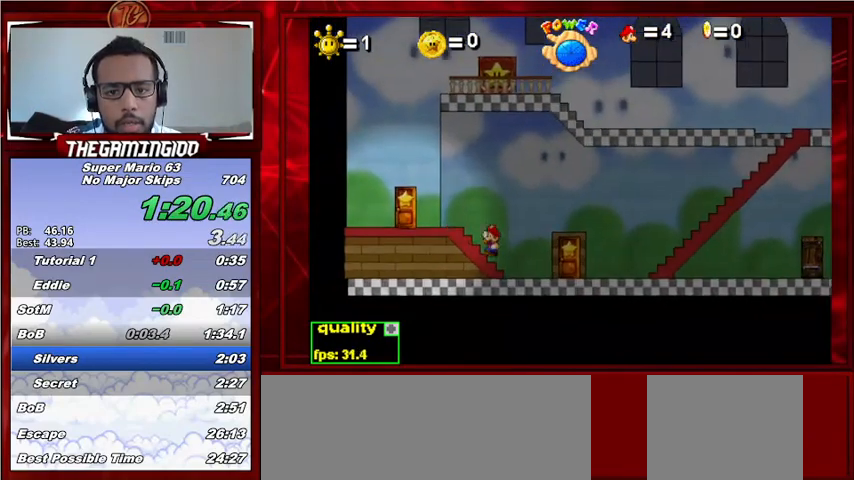
{"keys": ["up"], "events": [[300, "left", "up"], [433, "up", "down"]]}
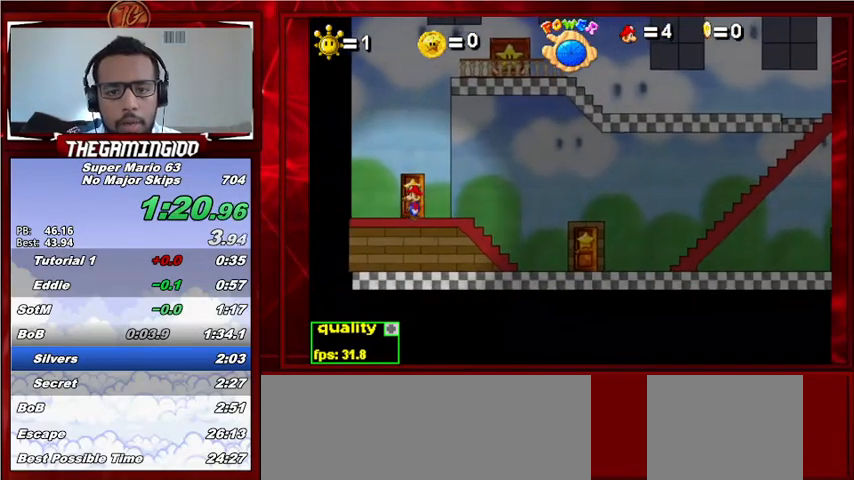
{"keys": ["left"], "events": [[67, "up", "up"], [100, "left", "down"]]}
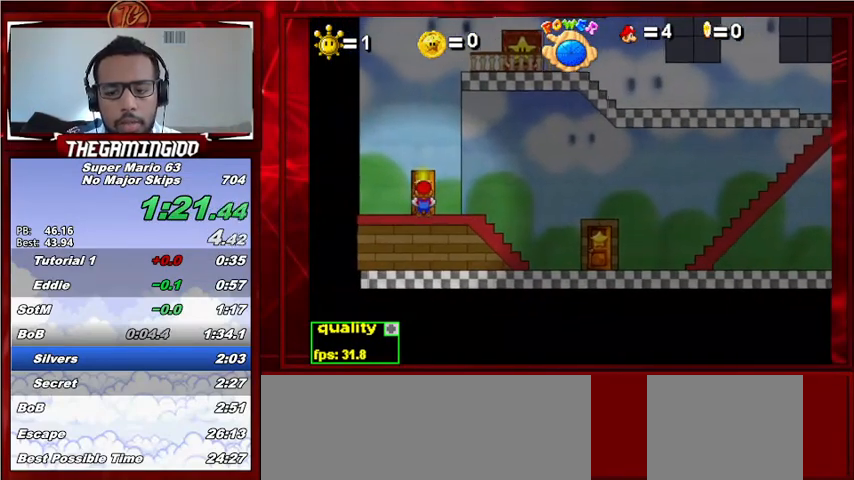
{"keys": ["left"], "events": []}
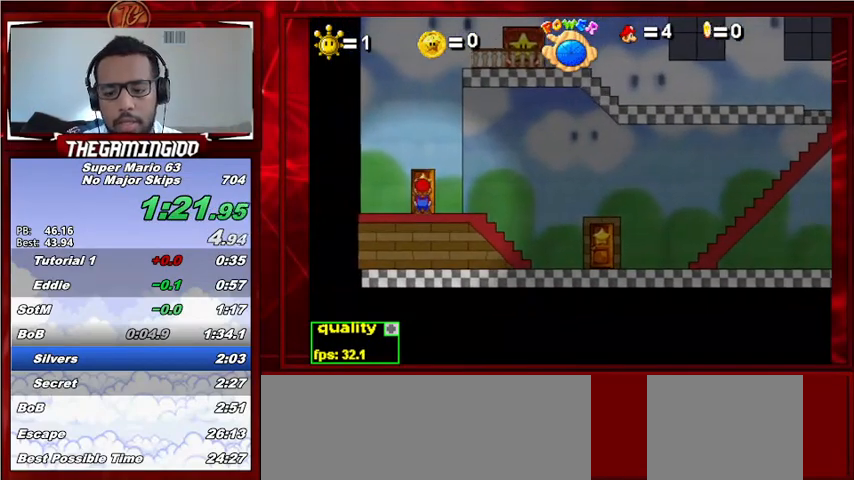
{"keys": ["left"], "events": []}
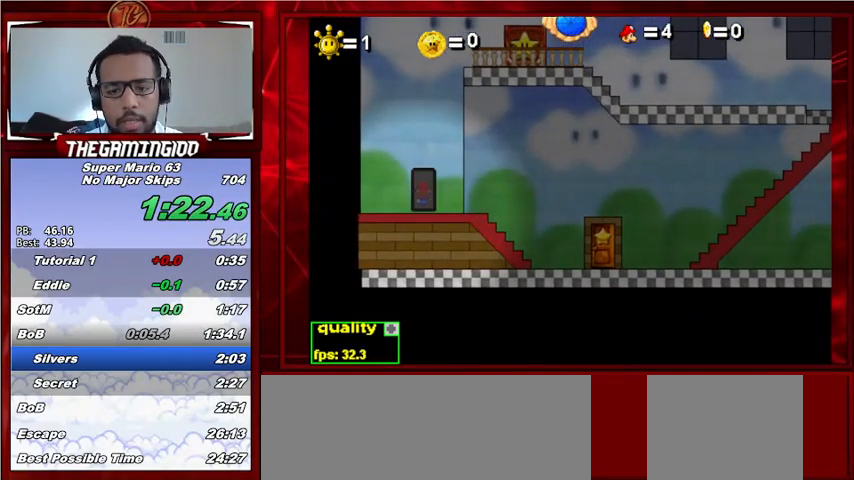
{"keys": ["left"], "events": []}
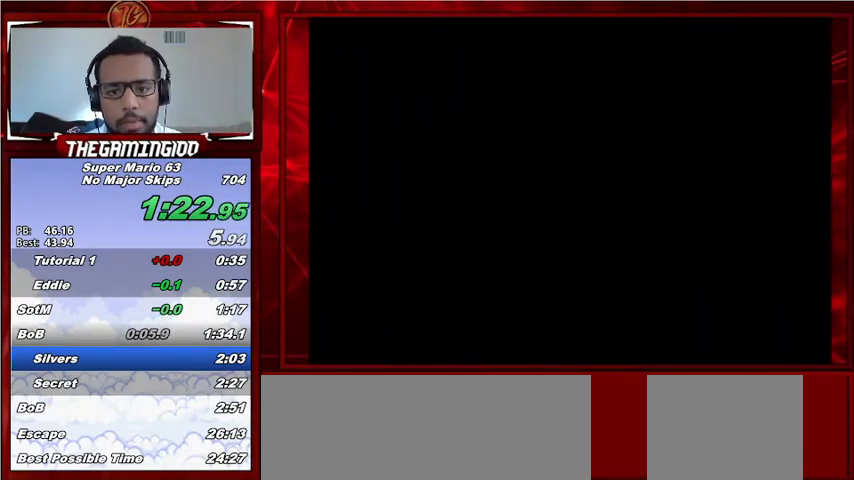
{"keys": ["left"], "events": [[167, "down", "down"], [233, "down", "up"], [233, "up", "down"], [467, "up", "up"]]}
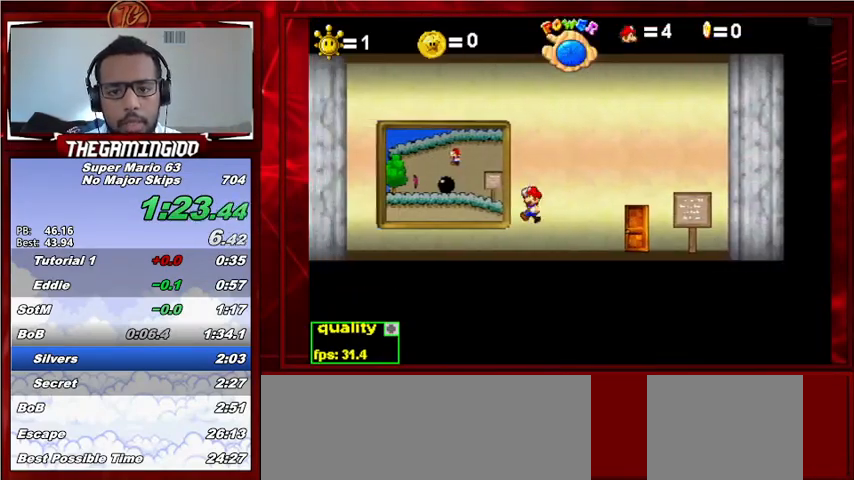
{"keys": [], "events": [[233, "left", "up"], [333, "up", "down"], [433, "up", "up"]]}
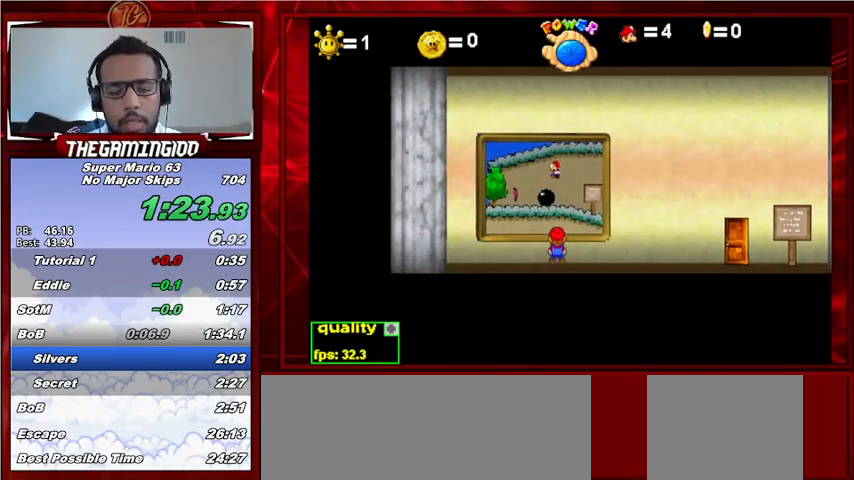
{"keys": [], "events": []}
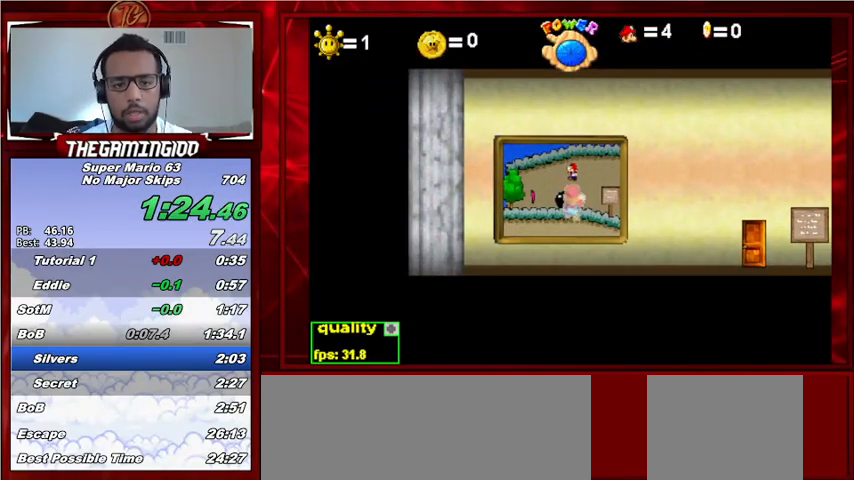
{"keys": [], "events": []}
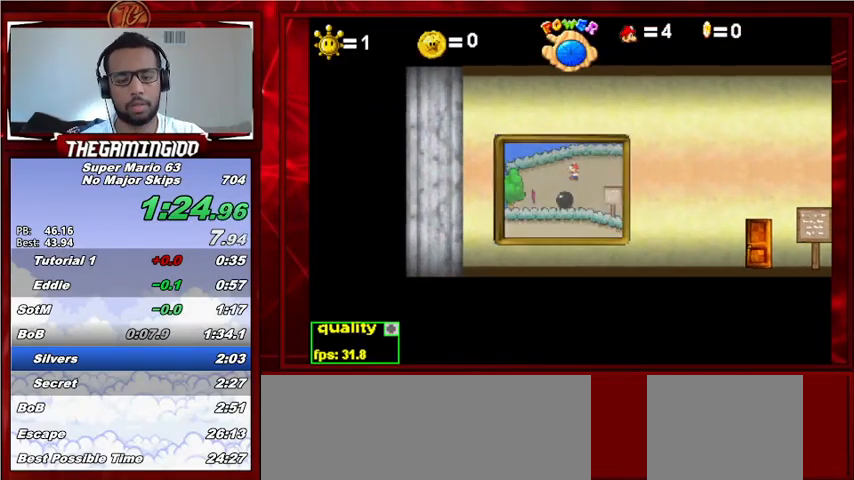
{"keys": [], "events": []}
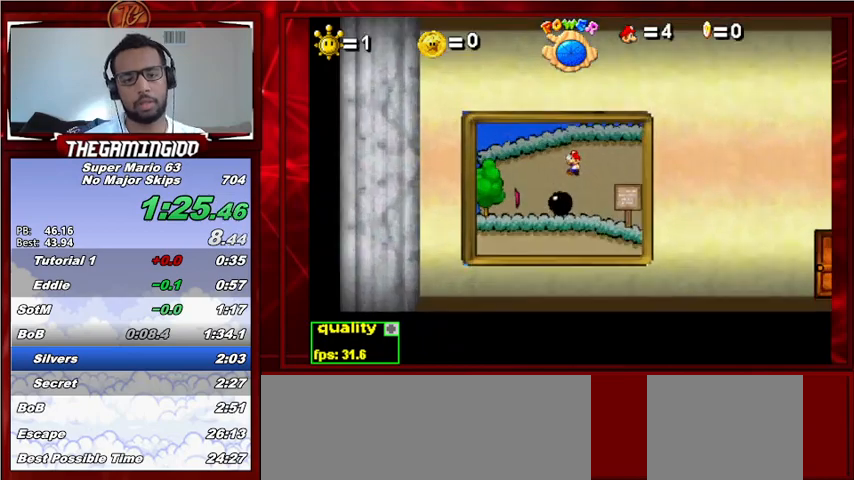
{"keys": [], "events": []}
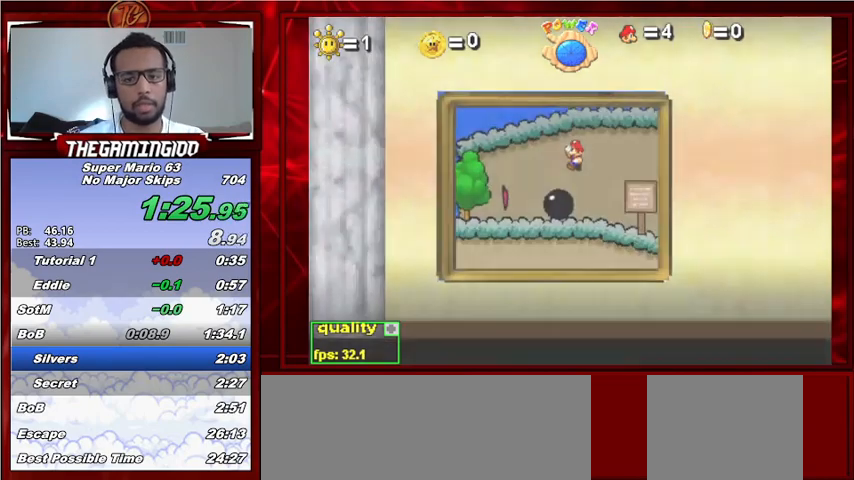
{"keys": [], "events": []}
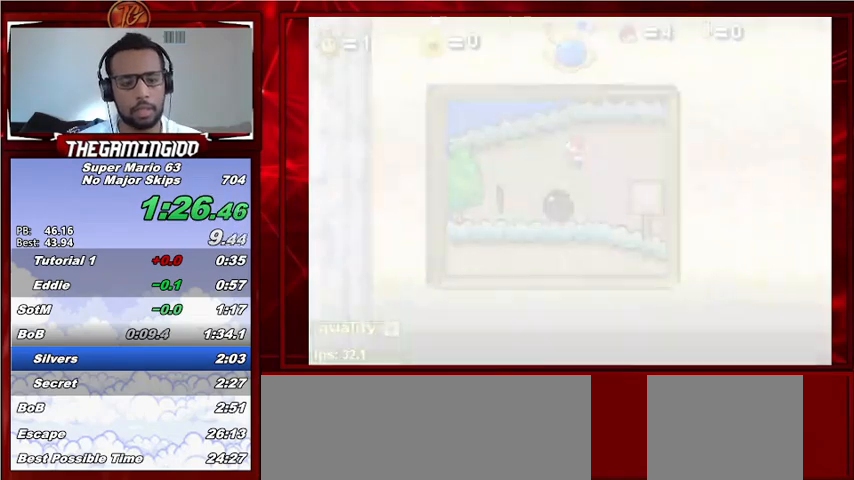
{"keys": ["x"], "events": [[500, "x", "down"]]}
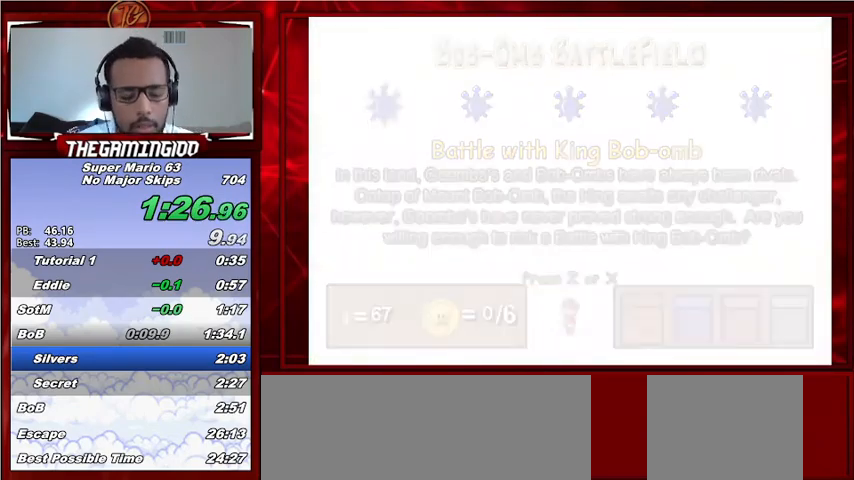
{"keys": ["up", "x"], "events": [[500, "up", "down"]]}
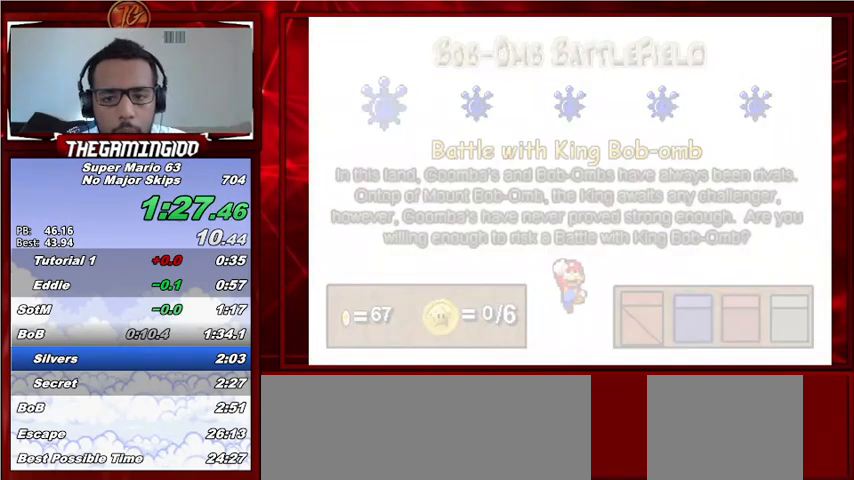
{"keys": ["down", "right", "up"], "events": [[33, "down", "down"], [33, "right", "down"], [33, "x", "up"]]}
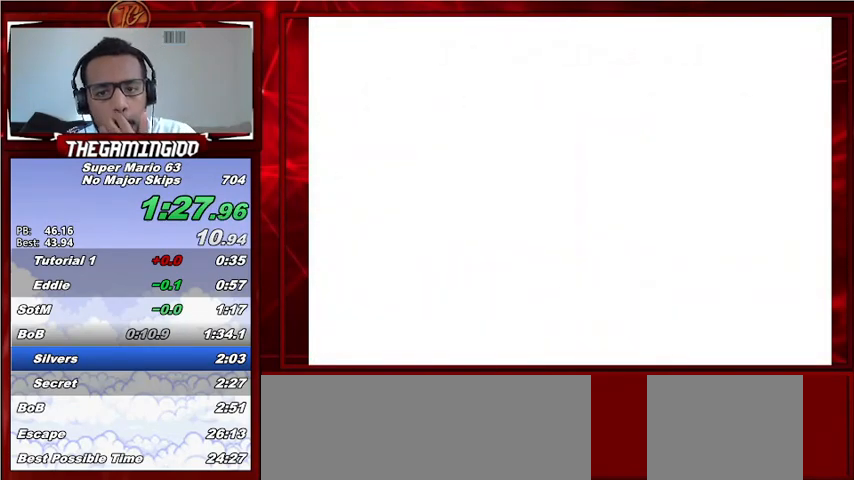
{"keys": ["down", "right", "up"], "events": []}
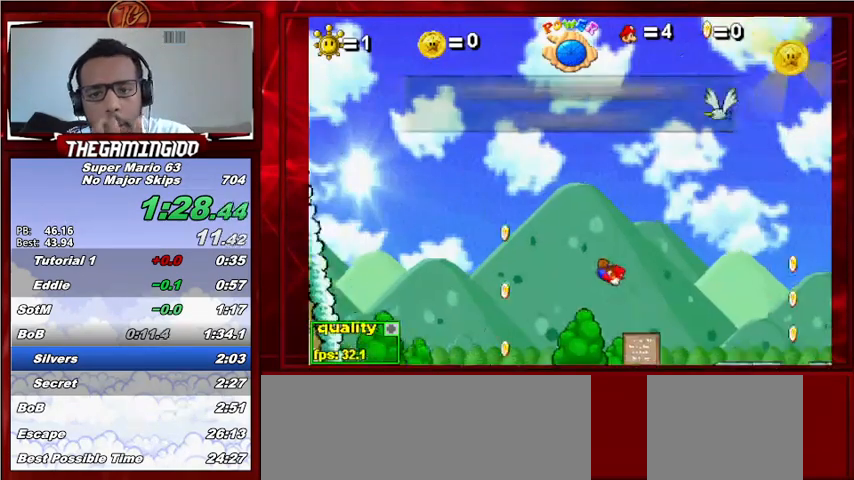
{"keys": ["right"], "events": [[433, "down", "up"], [433, "up", "up"]]}
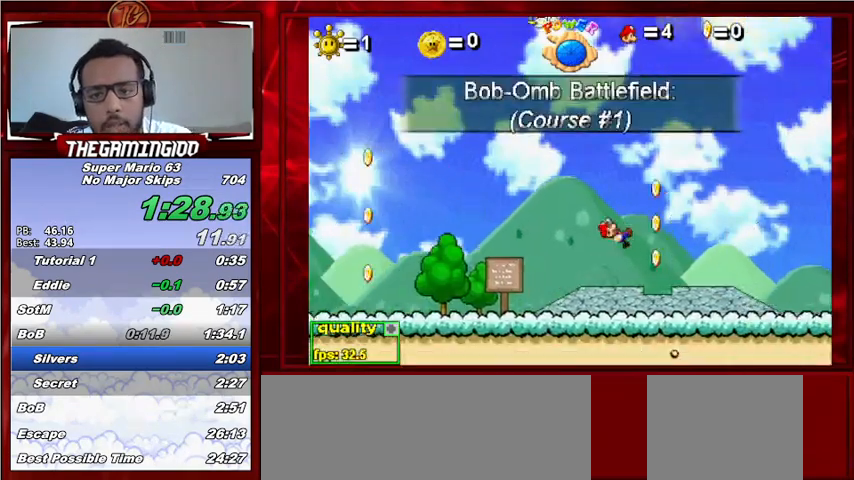
{"keys": ["right"], "events": [[33, "left", "down"], [133, "left", "up"], [167, "left", "down"], [267, "left", "up"], [300, "left", "down"], [400, "left", "up"]]}
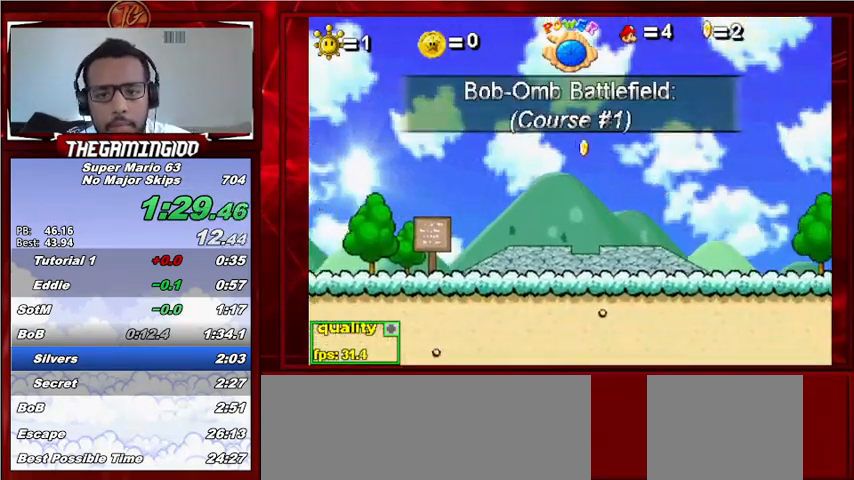
{"keys": [], "events": [[467, "right", "up"]]}
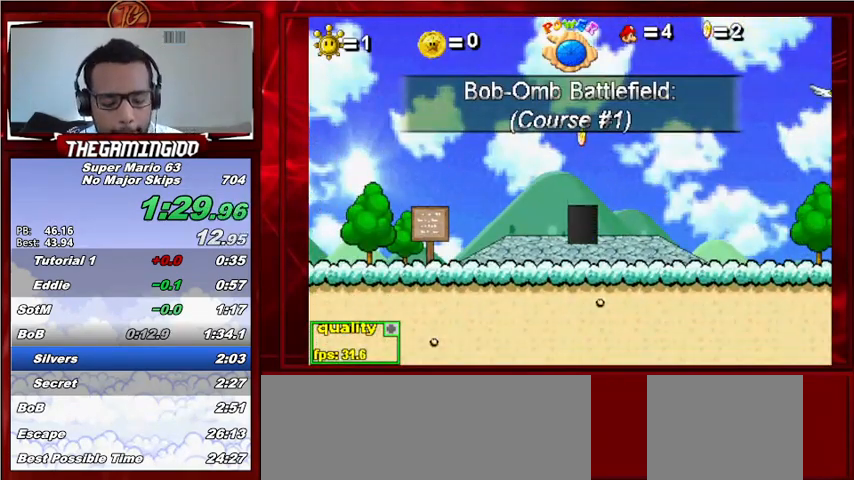
{"keys": ["c"], "events": [[267, "c", "down"]]}
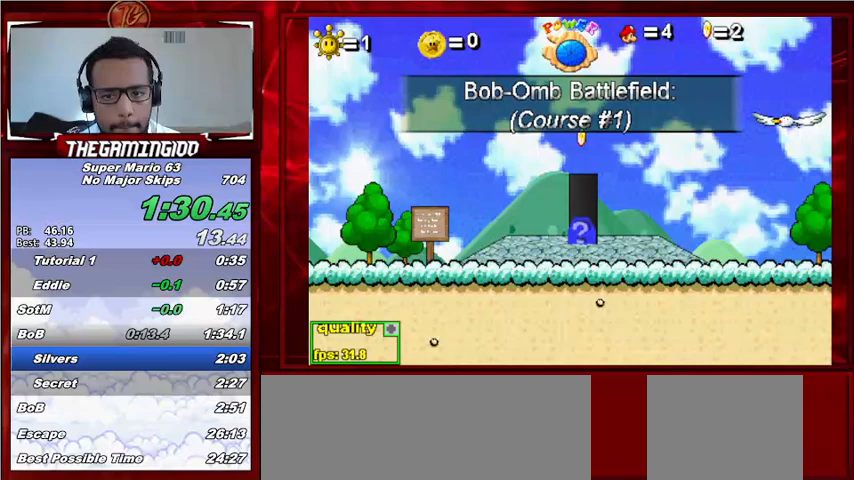
{"keys": ["c"], "events": []}
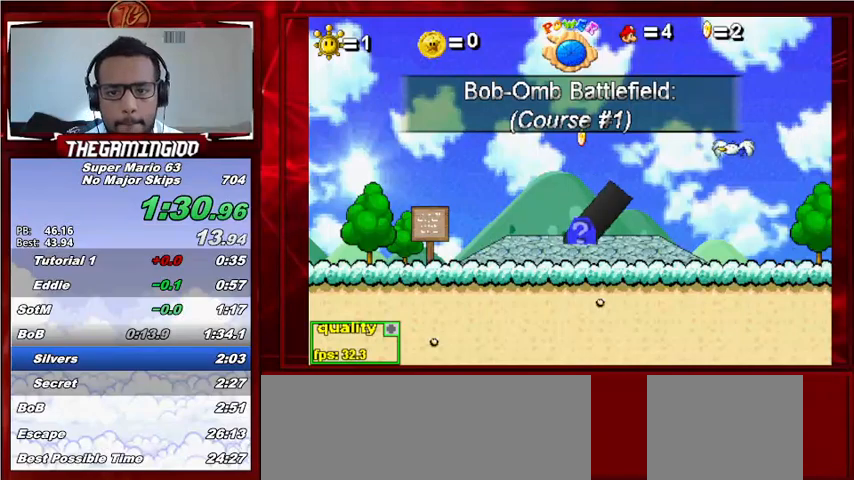
{"keys": ["c", "right"], "events": [[333, "right", "down"]]}
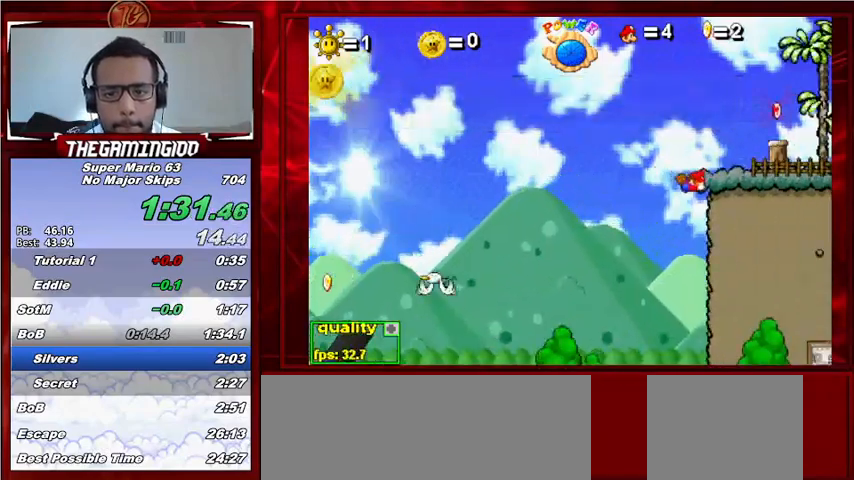
{"keys": ["right"], "events": [[167, "c", "up"]]}
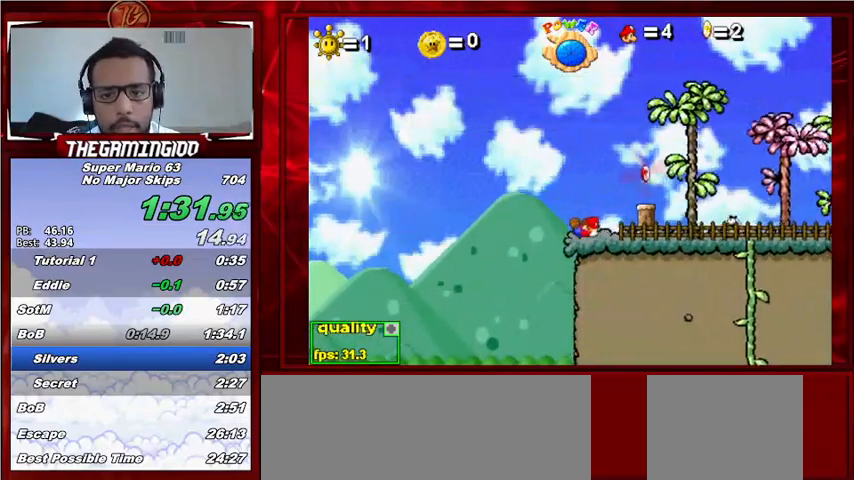
{"keys": ["down", "right", "up"], "events": [[33, "up", "down"], [200, "up", "up"], [300, "up", "down"], [467, "down", "down"]]}
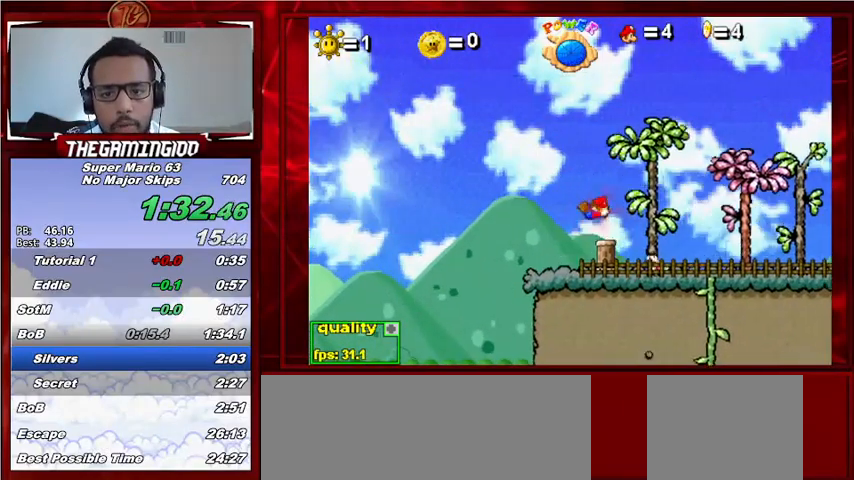
{"keys": ["right", "up"], "events": [[200, "down", "up"]]}
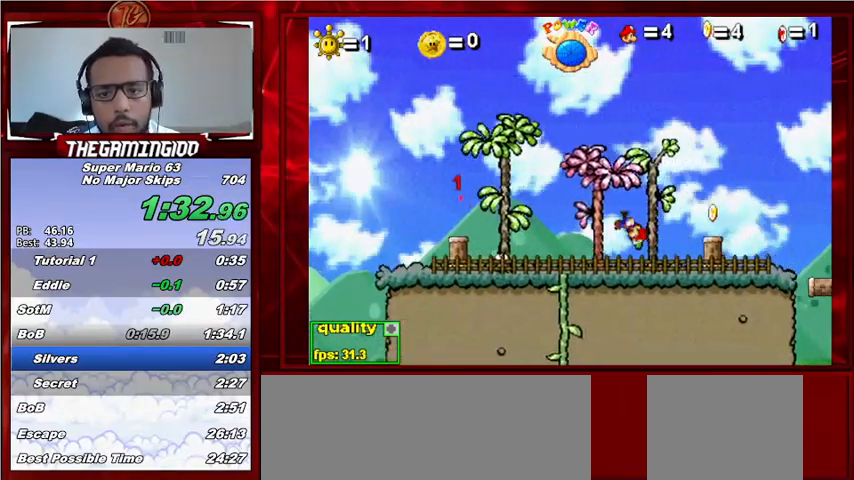
{"keys": ["right"], "events": [[100, "x", "down"], [167, "up", "up"], [200, "x", "up"]]}
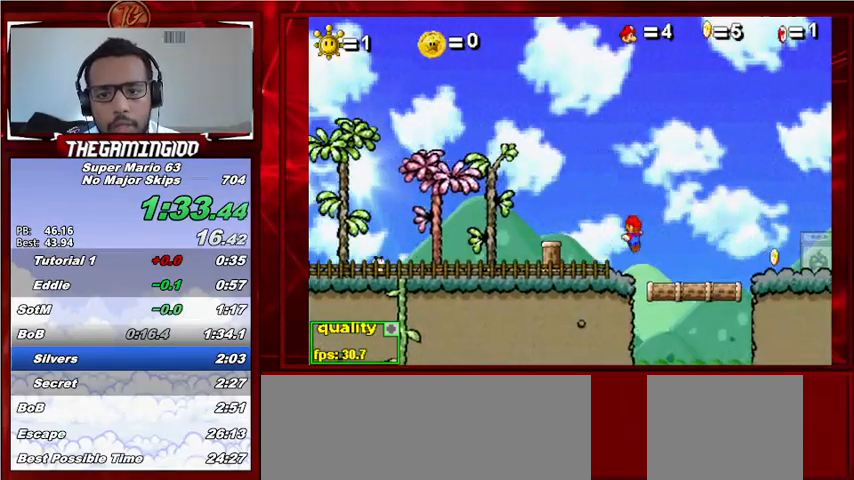
{"keys": ["down", "right", "up"], "events": [[233, "up", "down"], [467, "down", "down"]]}
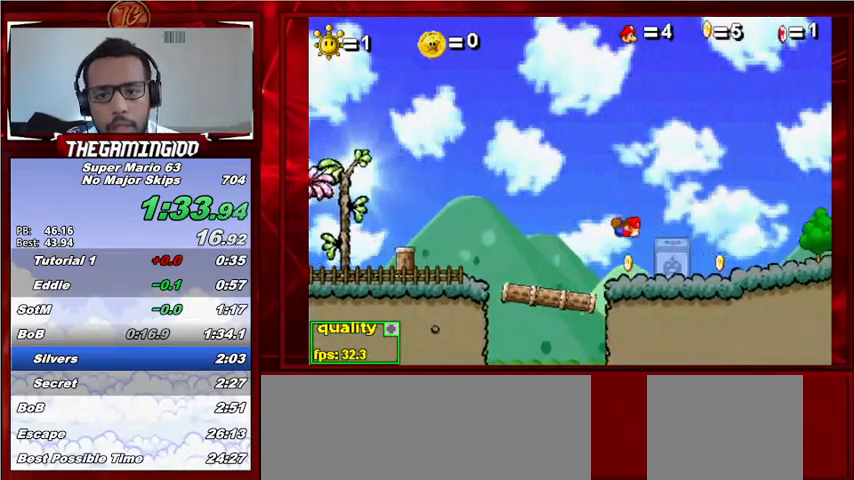
{"keys": ["right"], "events": [[100, "down", "up"], [500, "up", "up"]]}
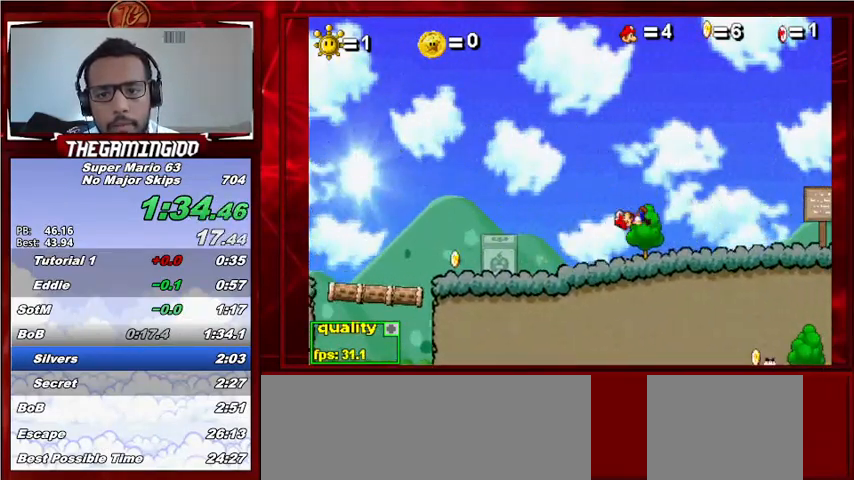
{"keys": ["right"], "events": []}